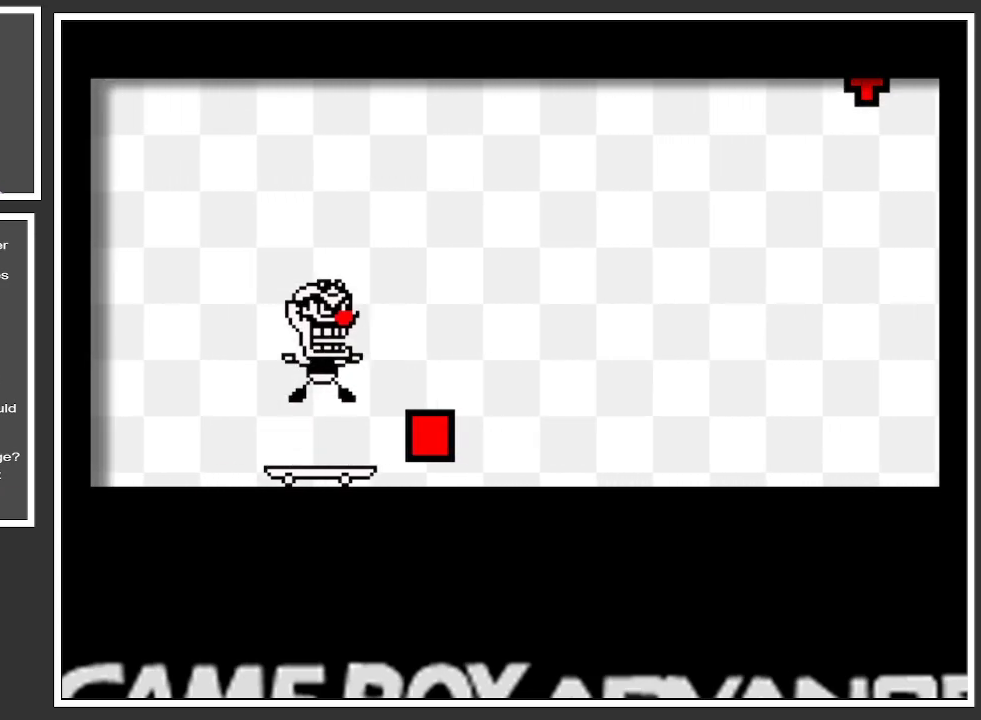
Gameplay with a controller (Xbox layout); each line is a JSON object with the inputs held at the frame after it. "events" lists button and stick changes between this image and that frame as [ms after this image, input, new state], when the widget could be followed in between. Not read: L3 R3.
{"buttons": [], "left_stick": "center", "right_stick": "center", "events": [[401, "A", "up"]]}
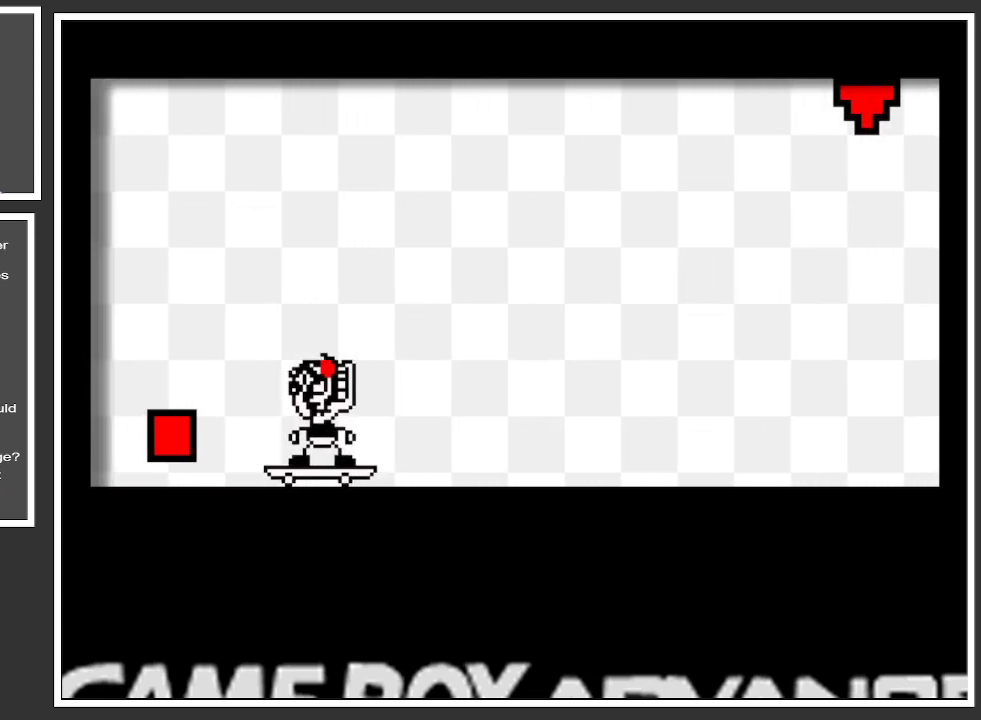
{"buttons": [], "left_stick": "right", "right_stick": "center", "events": [[317, "left_stick", "right"]]}
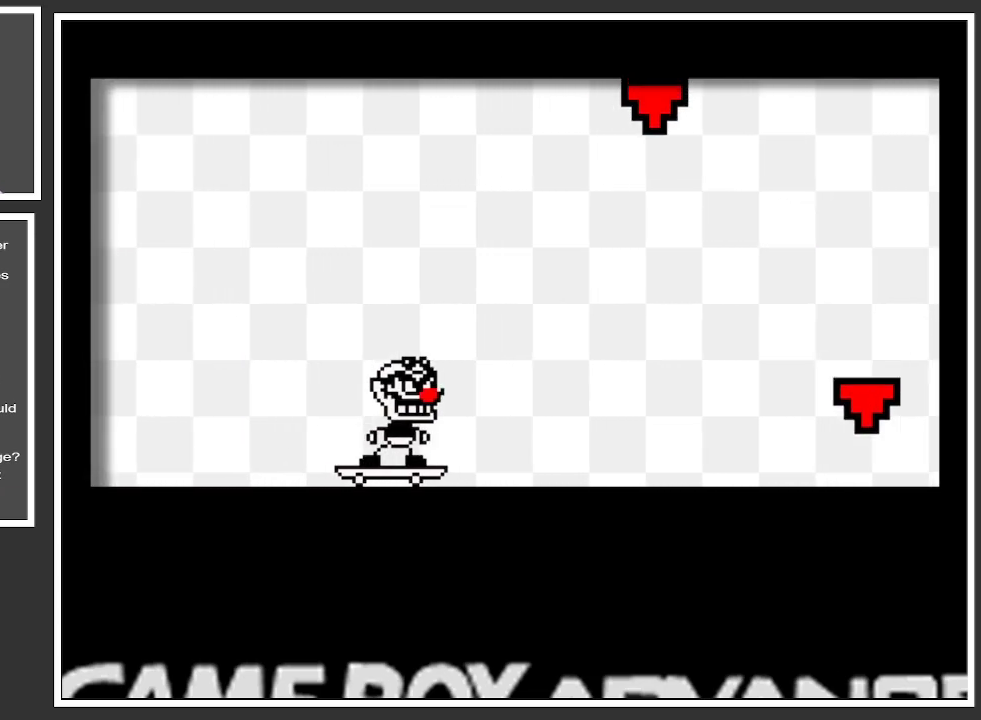
{"buttons": [], "left_stick": "center", "right_stick": "center", "events": [[17, "left_stick", "center"], [167, "left_stick", "left"], [417, "left_stick", "center"]]}
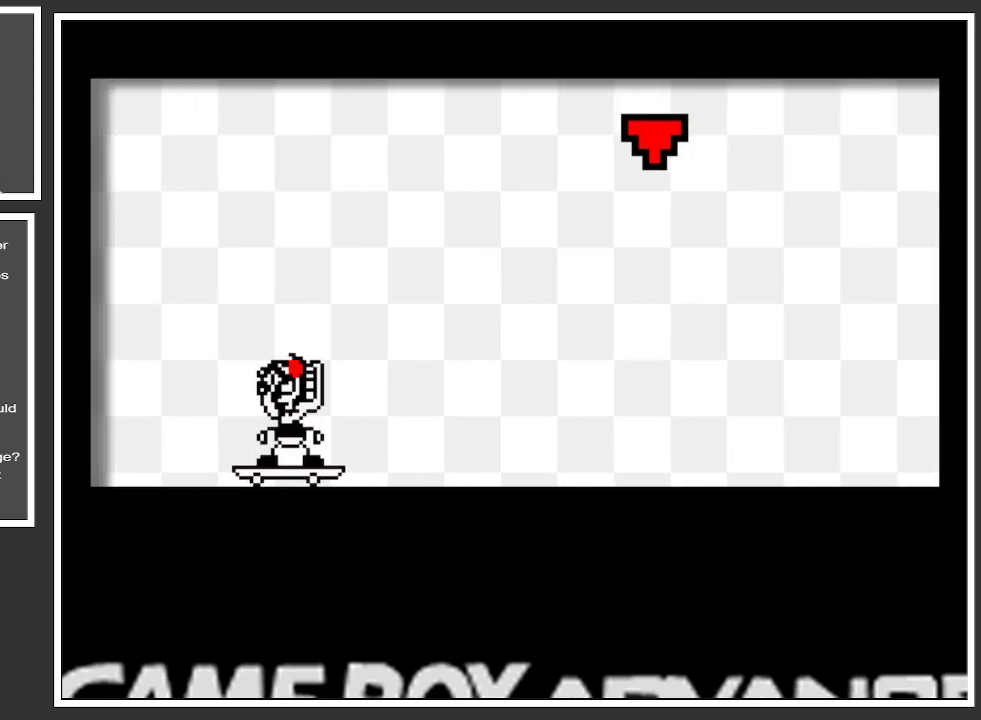
{"buttons": [], "left_stick": "right", "right_stick": "center", "events": [[317, "left_stick", "right"]]}
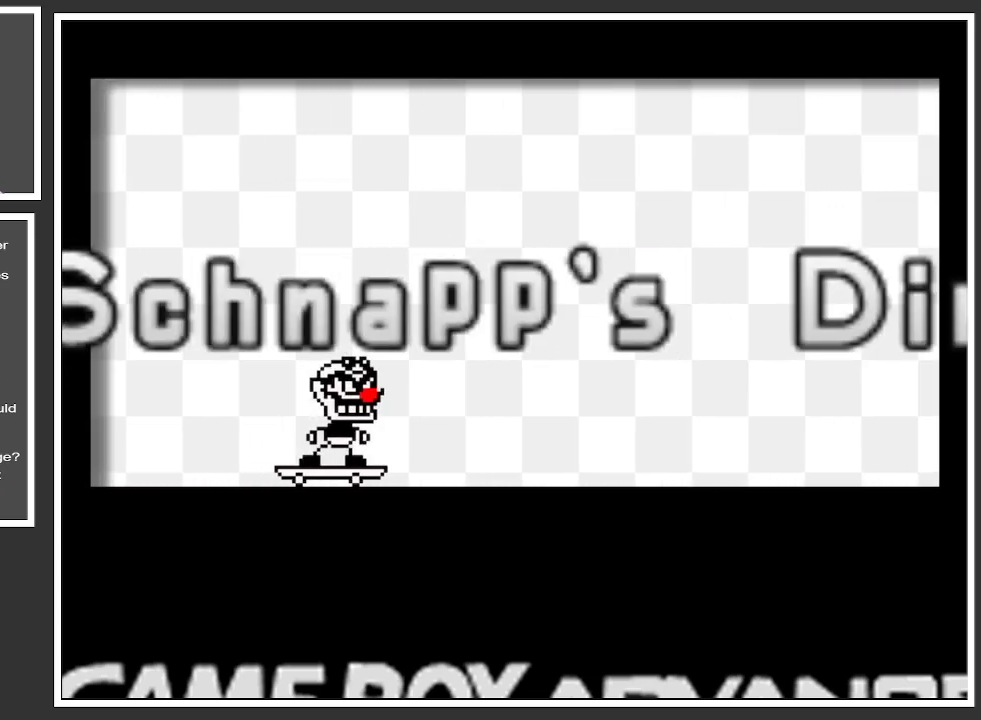
{"buttons": [], "left_stick": "center", "right_stick": "center", "events": [[67, "left_stick", "center"]]}
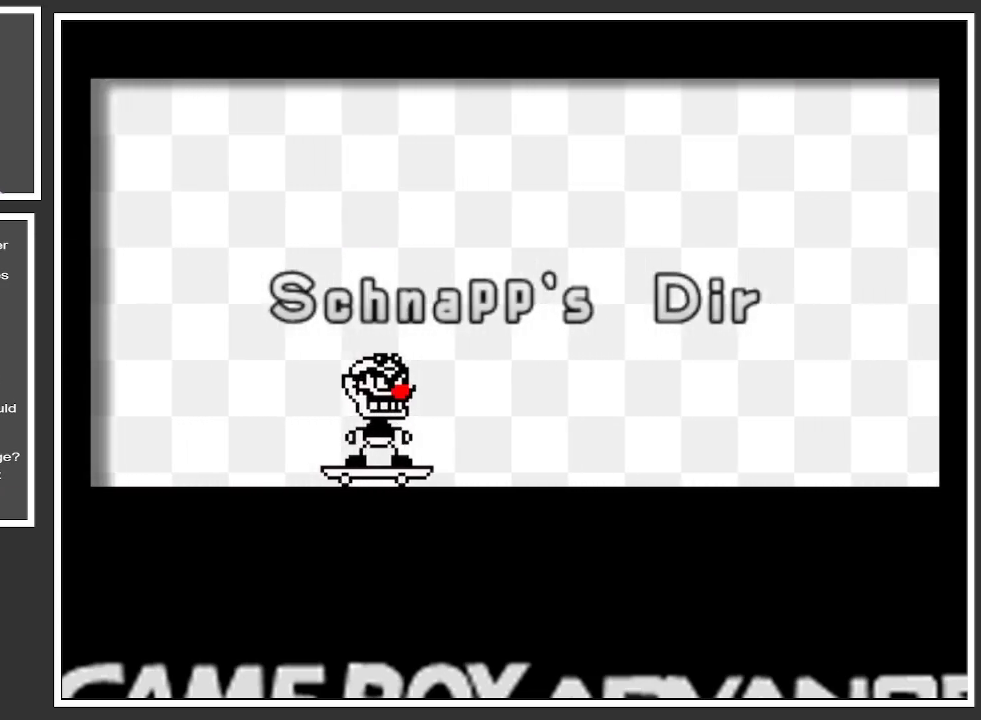
{"buttons": [], "left_stick": "center", "right_stick": "center", "events": [[250, "left_stick", "left"], [400, "left_stick", "center"]]}
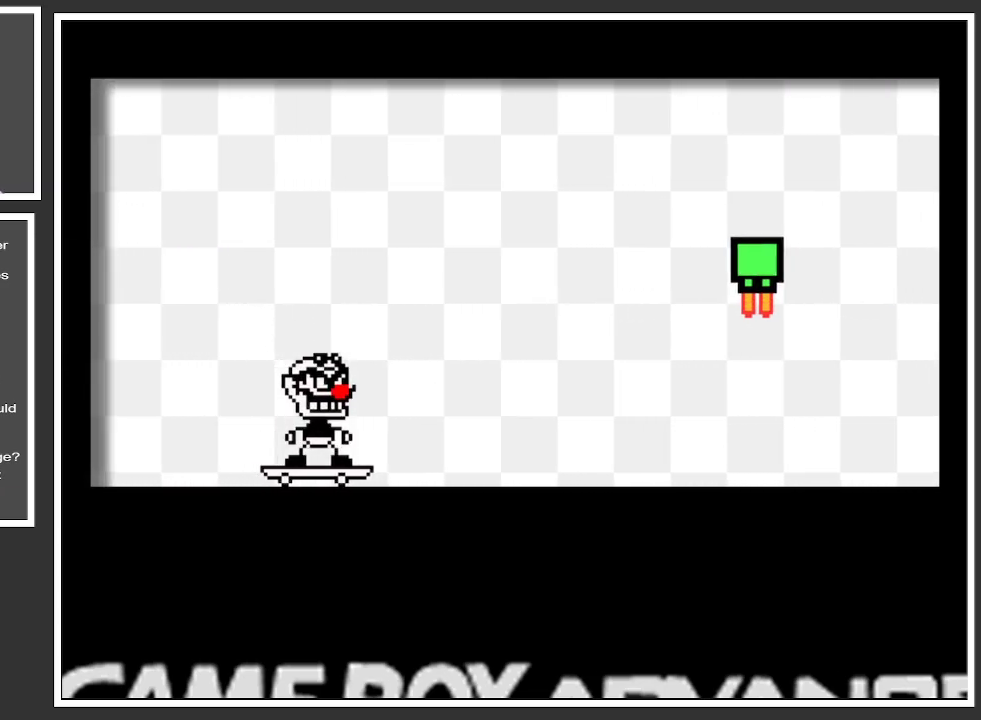
{"buttons": [], "left_stick": "center", "right_stick": "center", "events": [[317, "left_stick", "right"], [434, "left_stick", "center"]]}
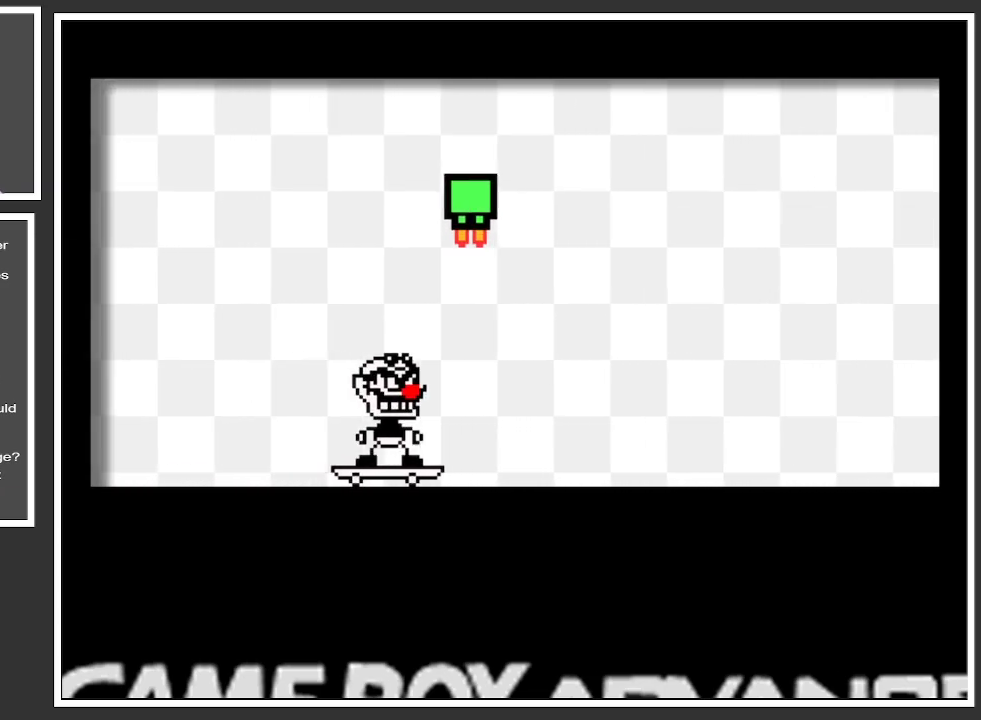
{"buttons": [], "left_stick": "center", "right_stick": "center", "events": [[100, "A", "down"], [417, "A", "up"]]}
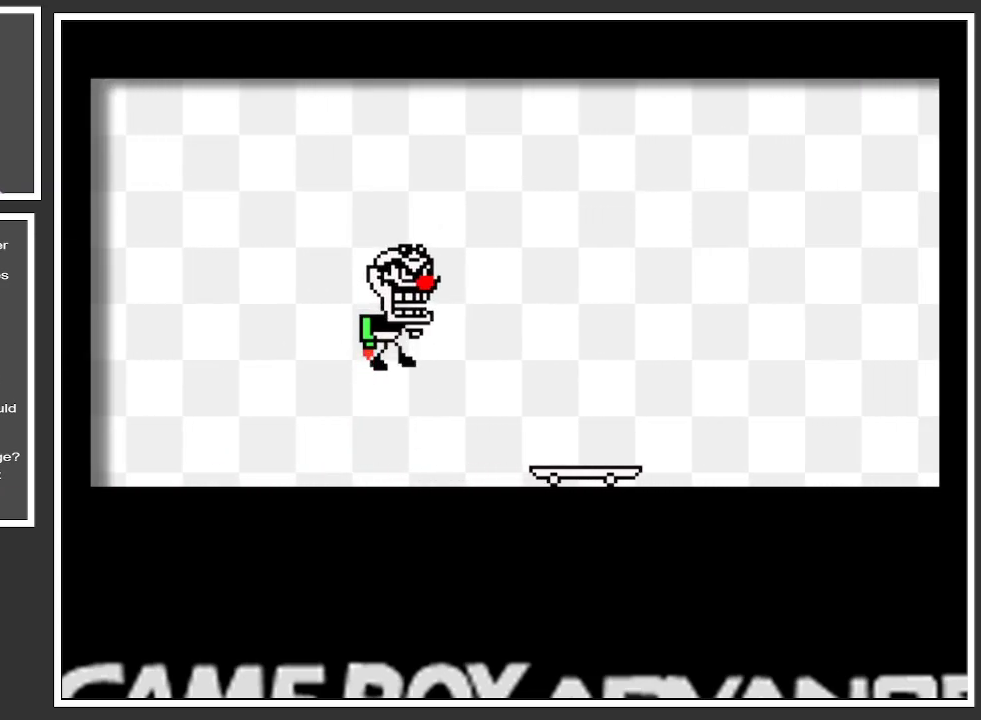
{"buttons": [], "left_stick": "center", "right_stick": "center", "events": [[233, "left_stick", "up"], [467, "left_stick", "center"]]}
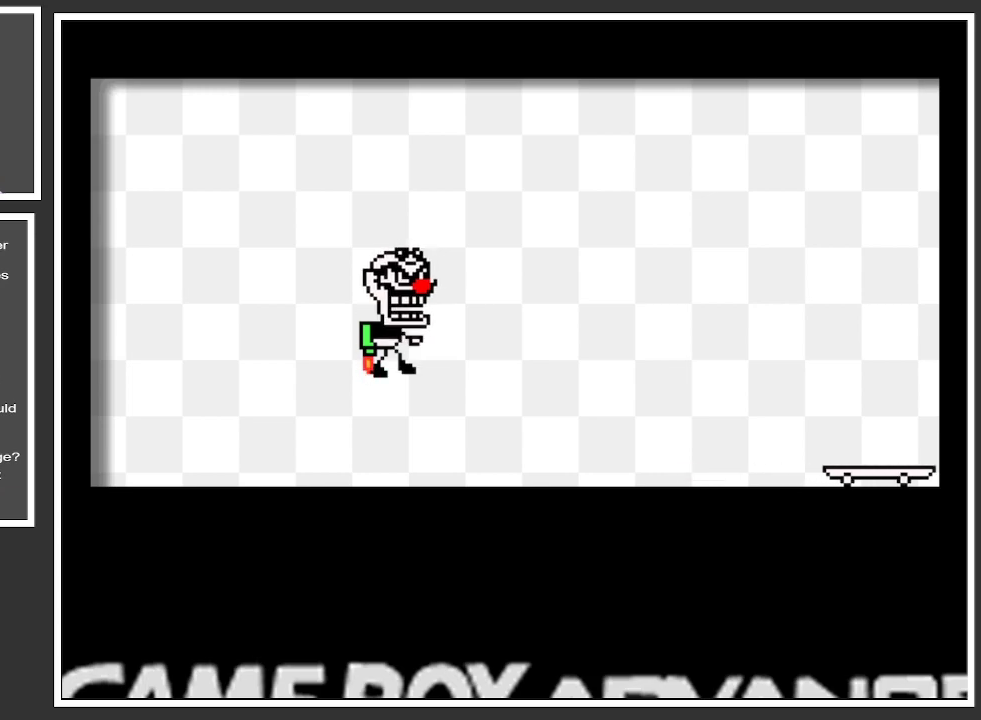
{"buttons": [], "left_stick": "center", "right_stick": "center", "events": []}
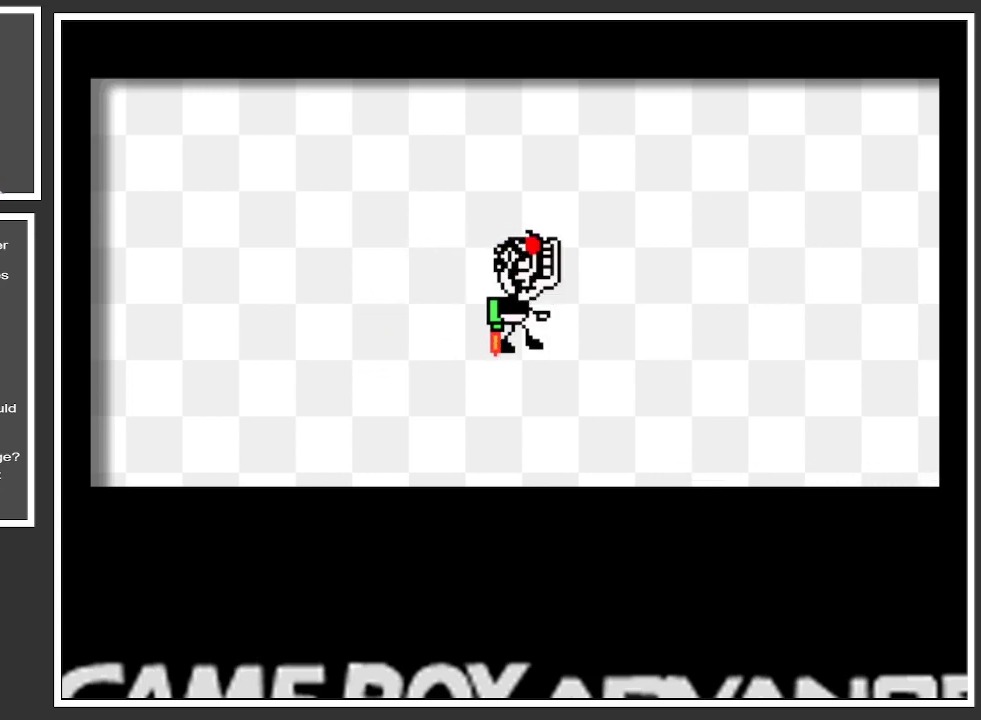
{"buttons": [], "left_stick": "center", "right_stick": "center", "events": []}
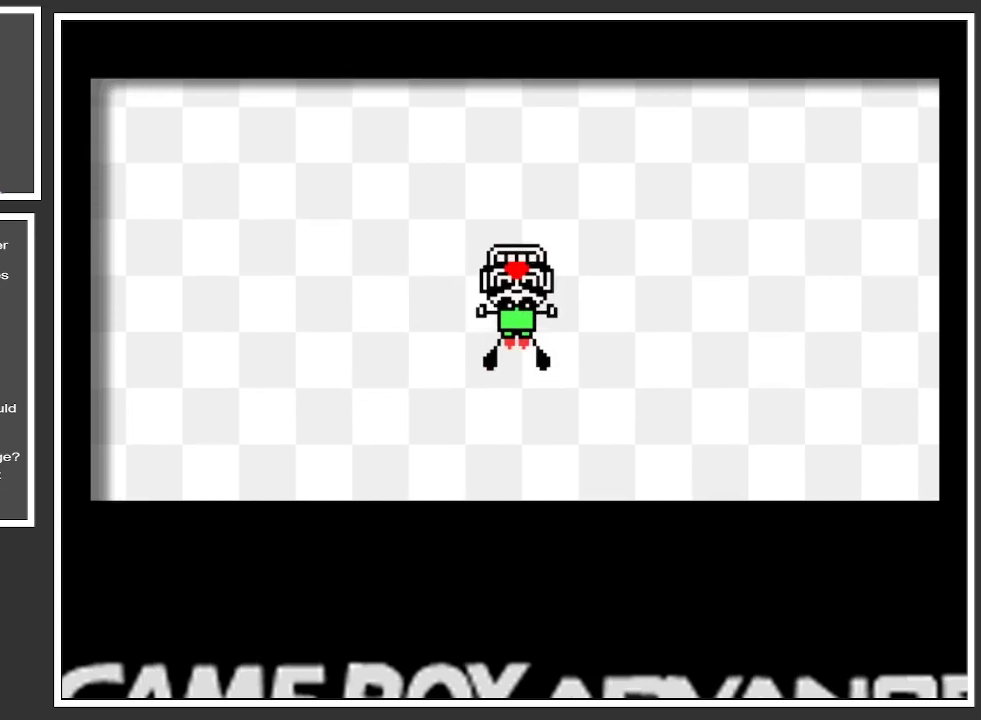
{"buttons": [], "left_stick": "center", "right_stick": "center", "events": []}
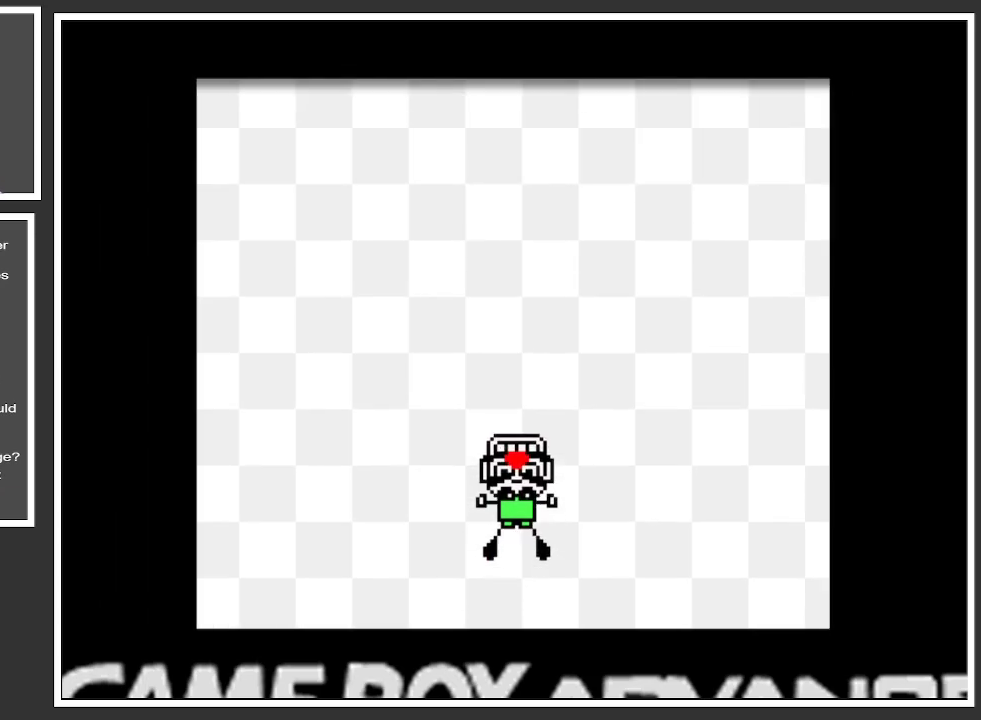
{"buttons": [], "left_stick": "center", "right_stick": "center", "events": []}
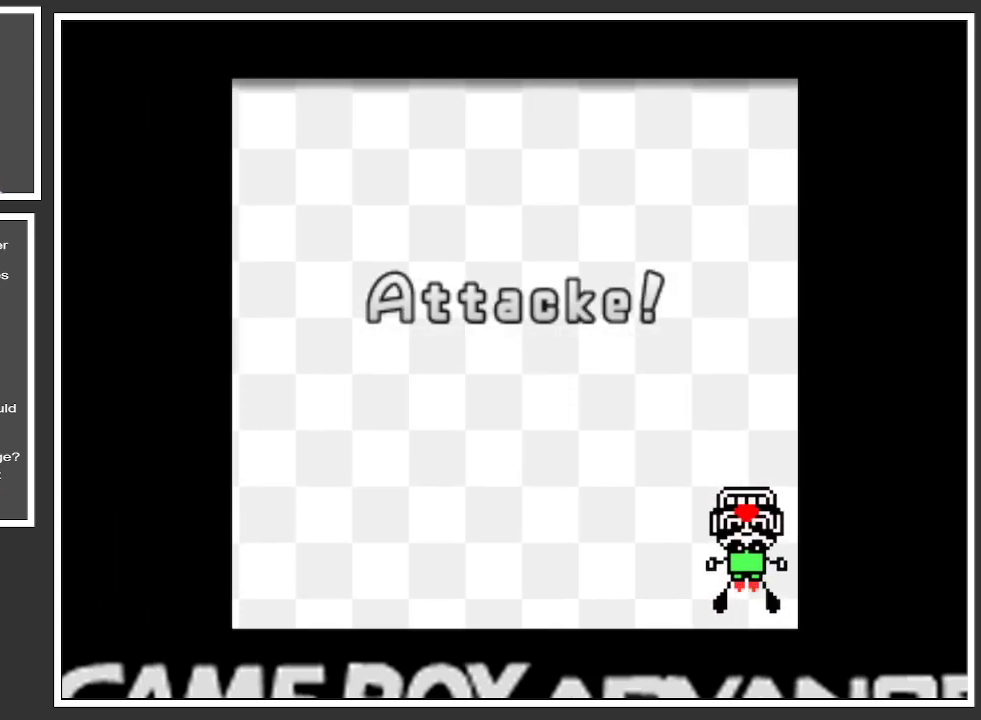
{"buttons": [], "left_stick": "center", "right_stick": "center", "events": []}
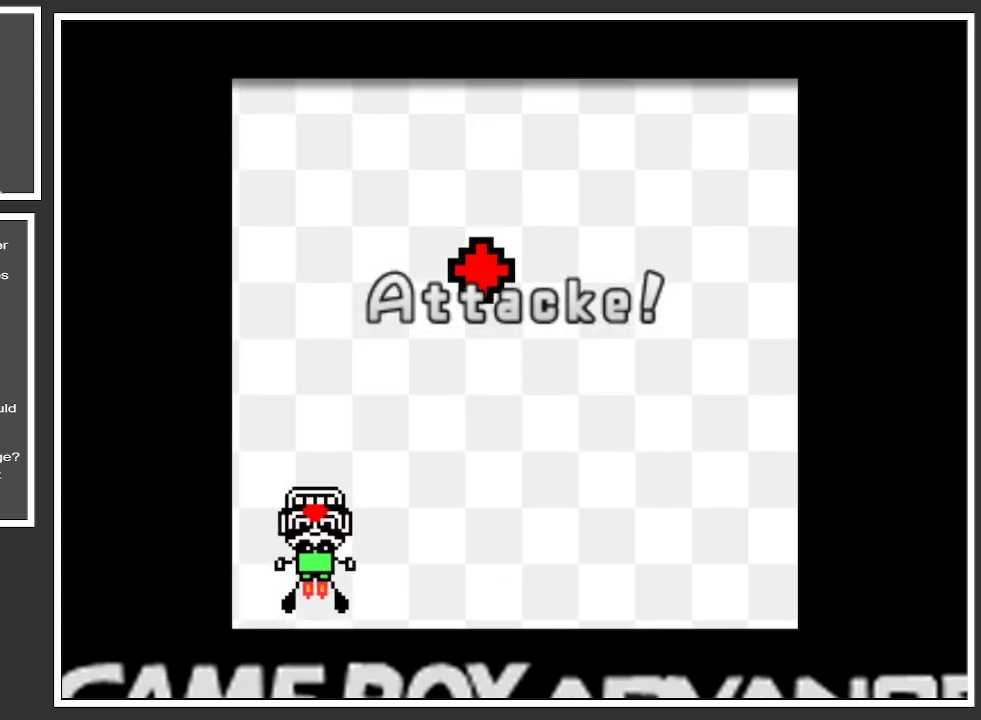
{"buttons": ["A"], "left_stick": "center", "right_stick": "center", "events": [[33, "left_stick", "right"], [183, "left_stick", "center"], [267, "left_stick", "right"], [367, "left_stick", "center"], [450, "A", "down"]]}
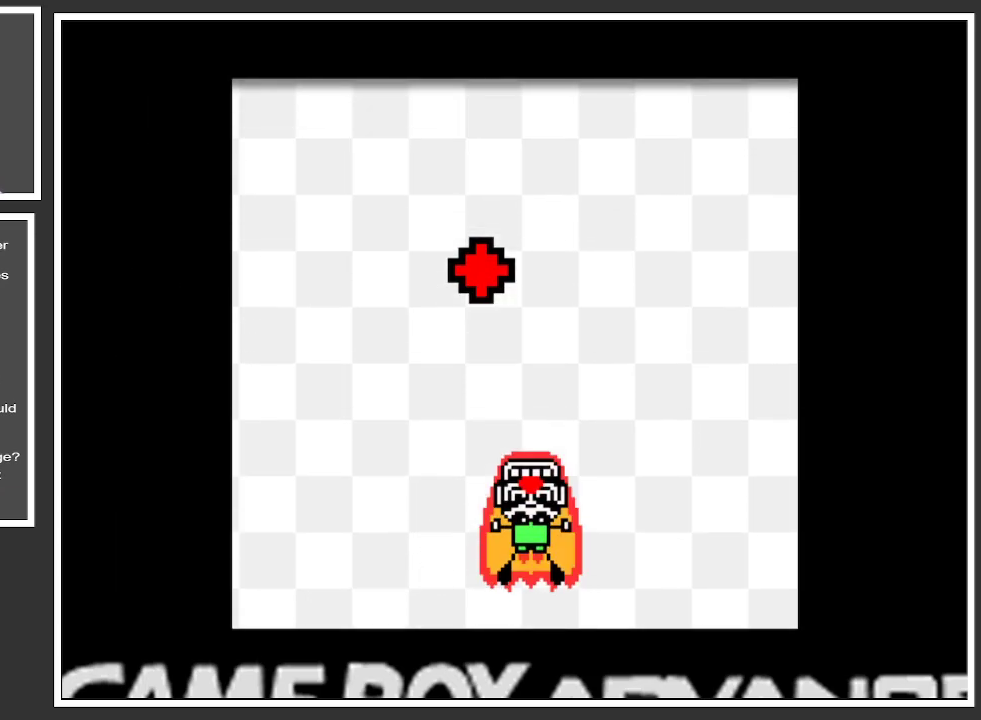
{"buttons": [], "left_stick": "center", "right_stick": "center", "events": [[84, "A", "up"]]}
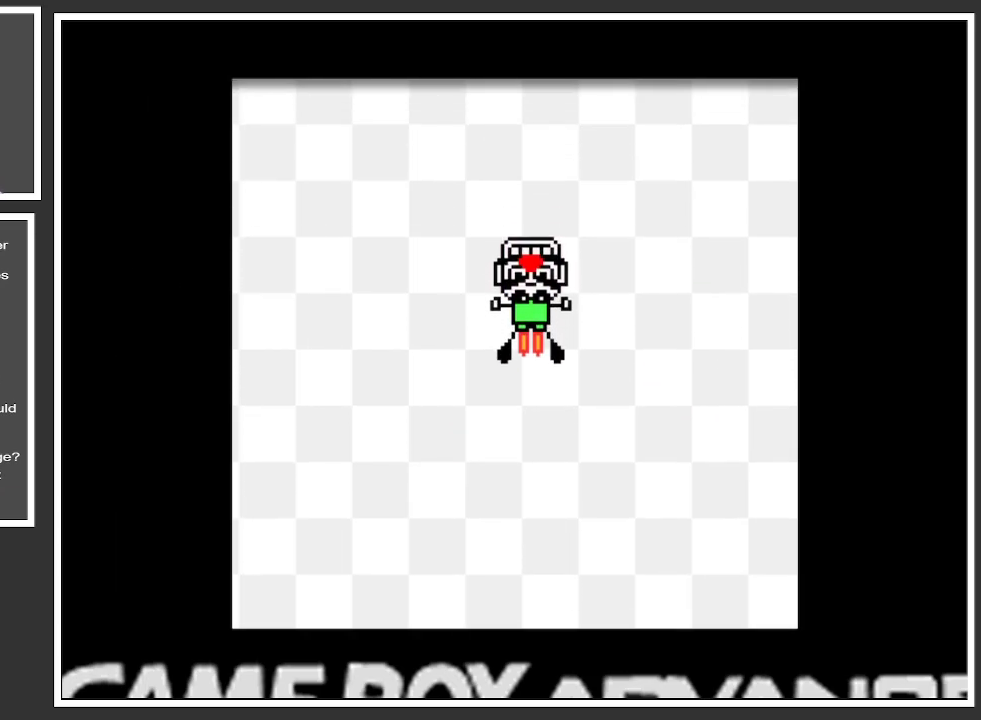
{"buttons": [], "left_stick": "center", "right_stick": "center", "events": []}
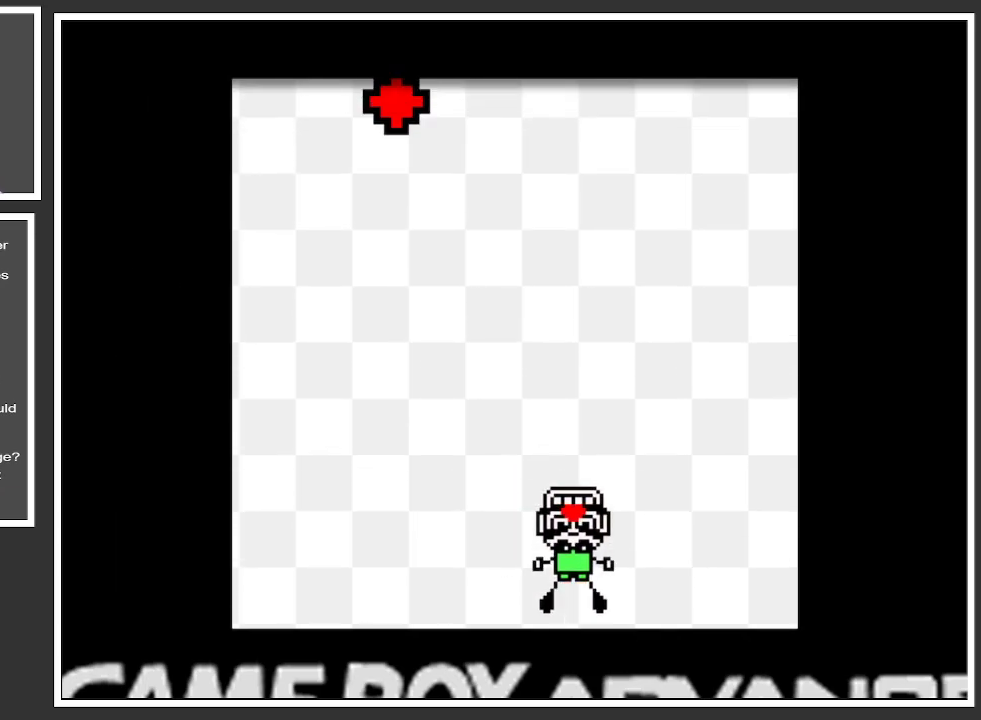
{"buttons": [], "left_stick": "center", "right_stick": "center", "events": []}
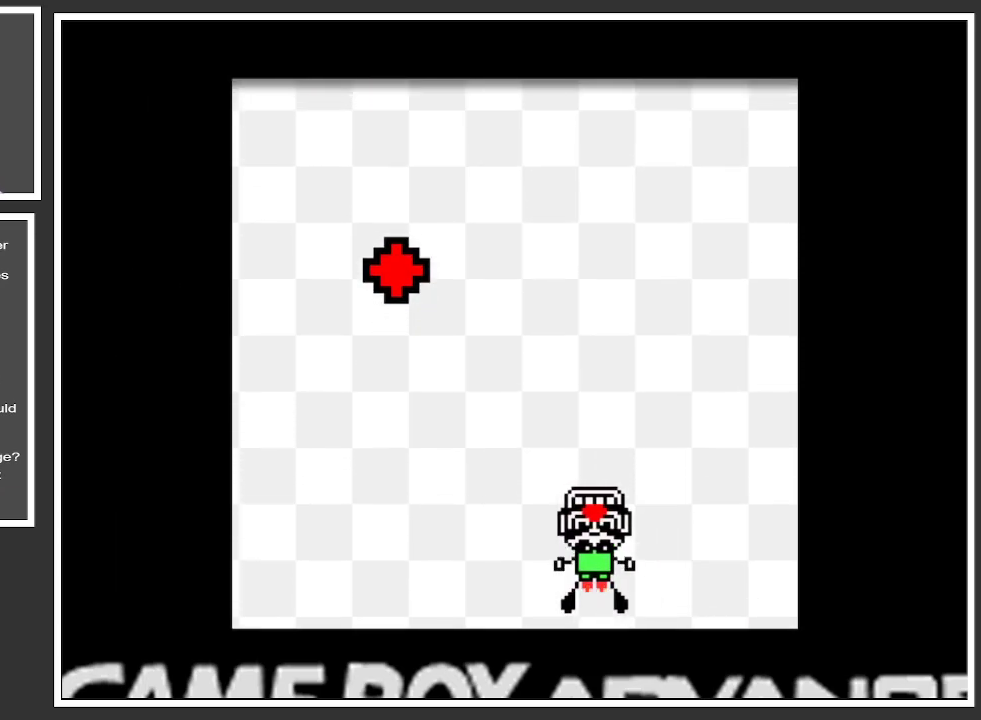
{"buttons": [], "left_stick": "center", "right_stick": "center", "events": [[183, "A", "down"], [317, "A", "up"]]}
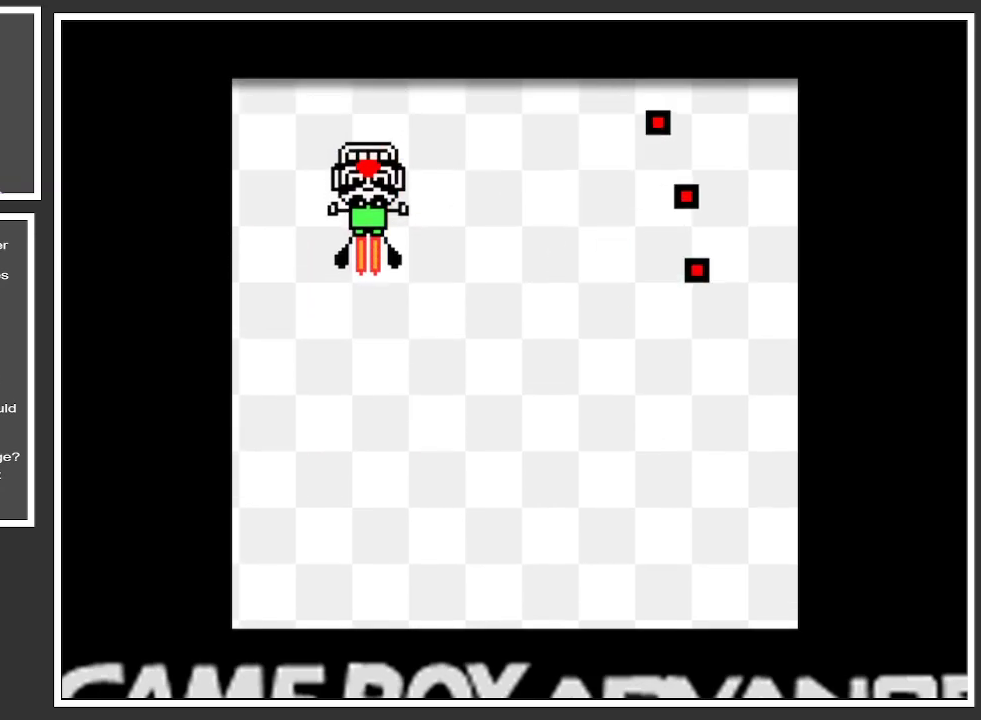
{"buttons": [], "left_stick": "center", "right_stick": "center", "events": []}
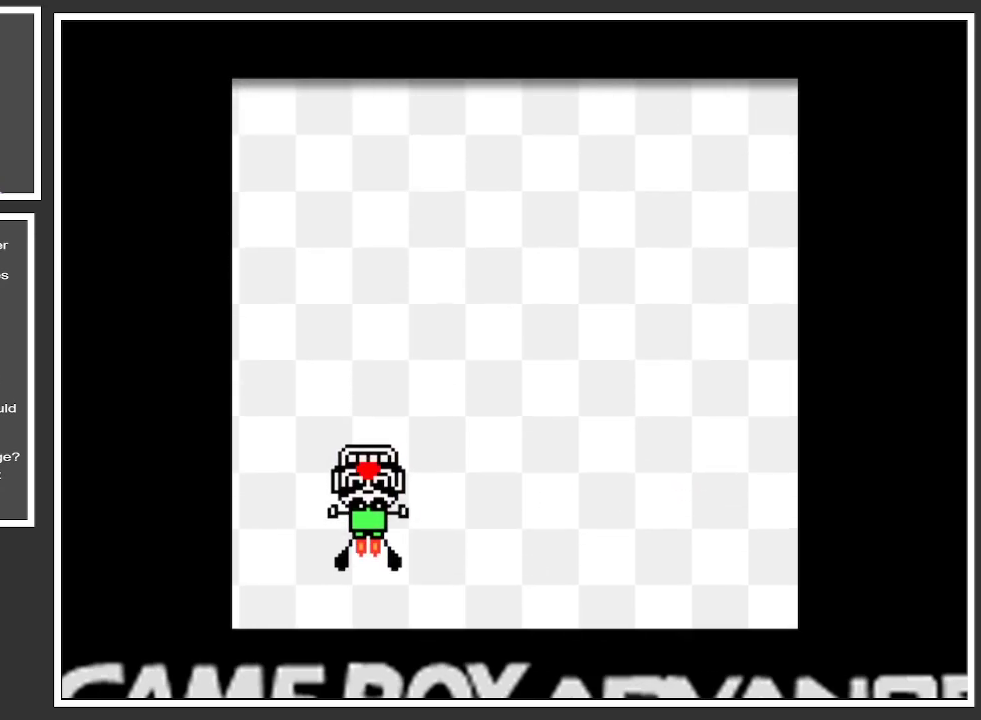
{"buttons": [], "left_stick": "center", "right_stick": "center", "events": []}
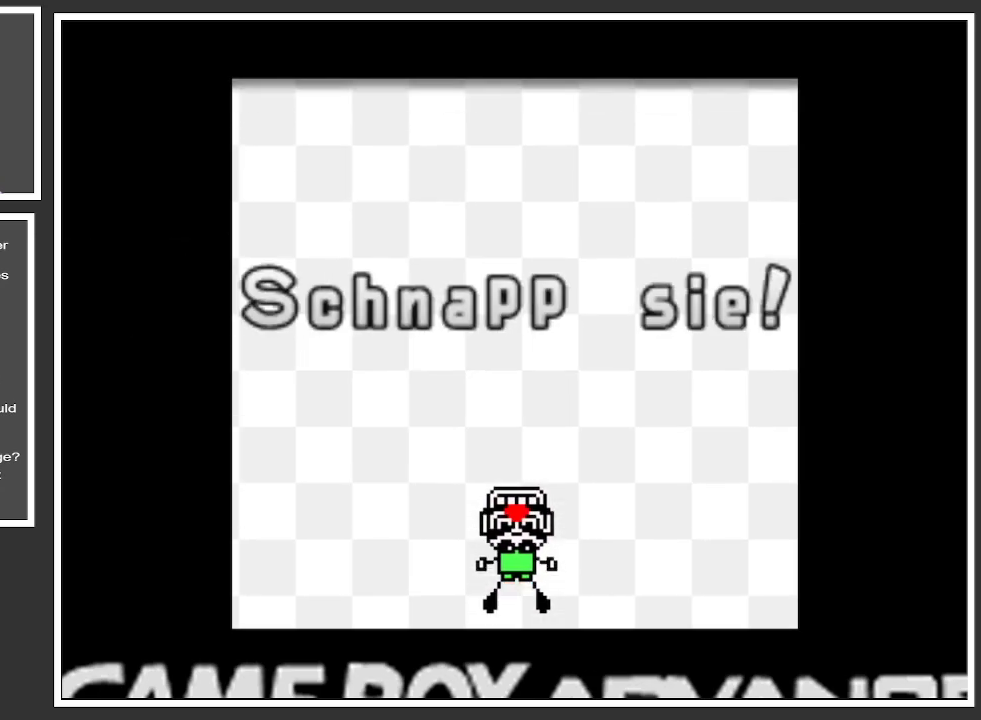
{"buttons": [], "left_stick": "center", "right_stick": "center", "events": []}
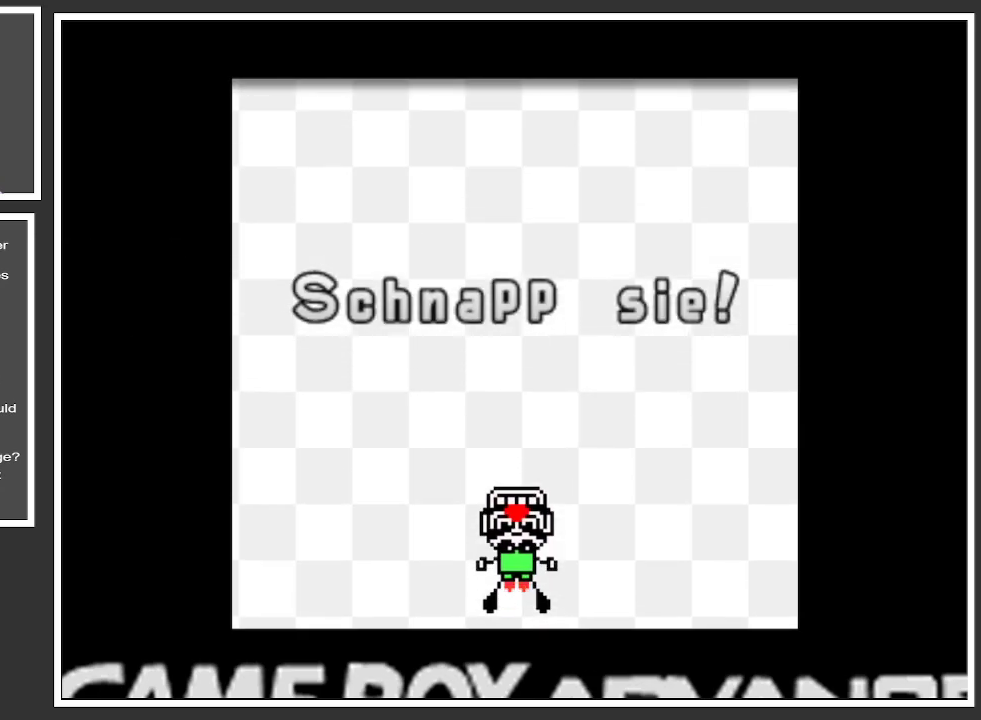
{"buttons": [], "left_stick": "up", "right_stick": "center", "events": [[417, "left_stick", "up"]]}
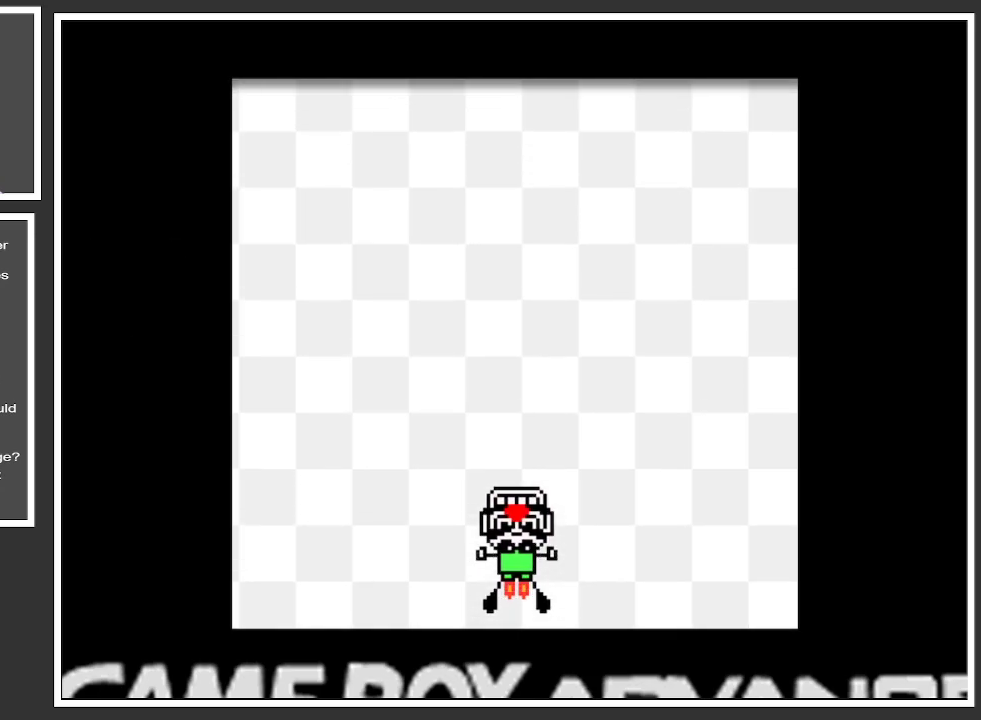
{"buttons": [], "left_stick": "center", "right_stick": "center", "events": [[117, "left_stick", "center"]]}
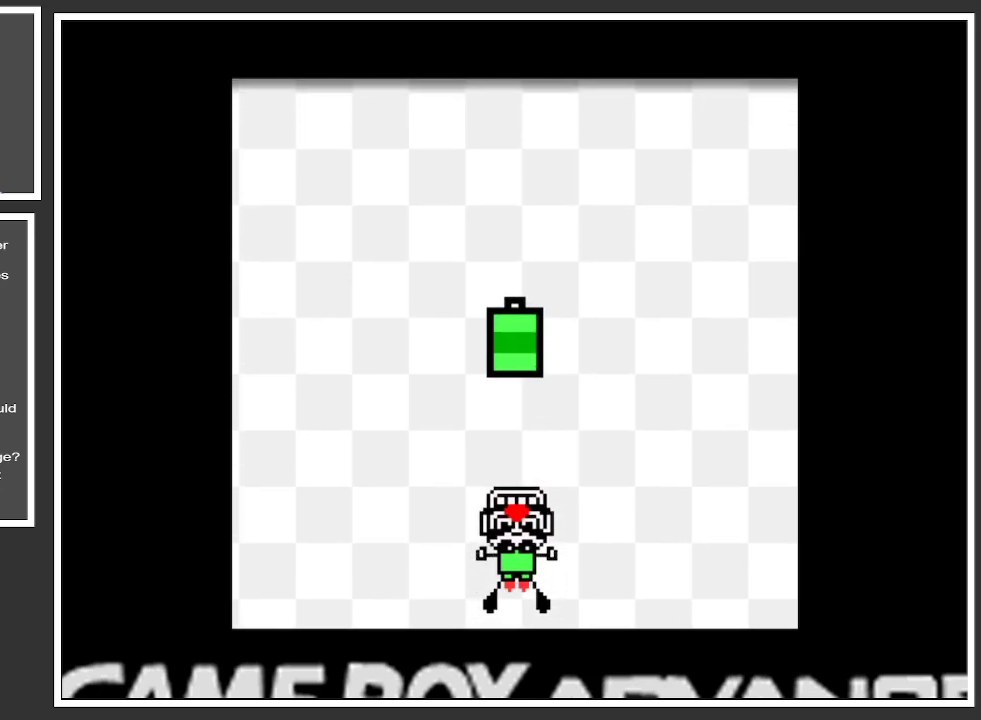
{"buttons": [], "left_stick": "center", "right_stick": "center", "events": []}
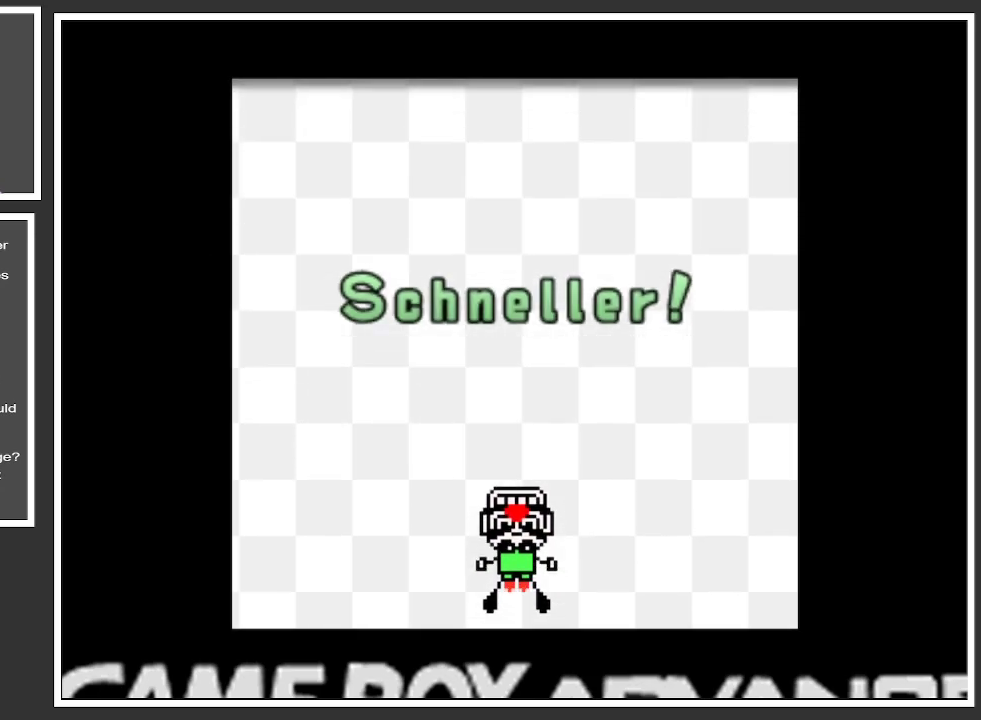
{"buttons": [], "left_stick": "center", "right_stick": "center", "events": []}
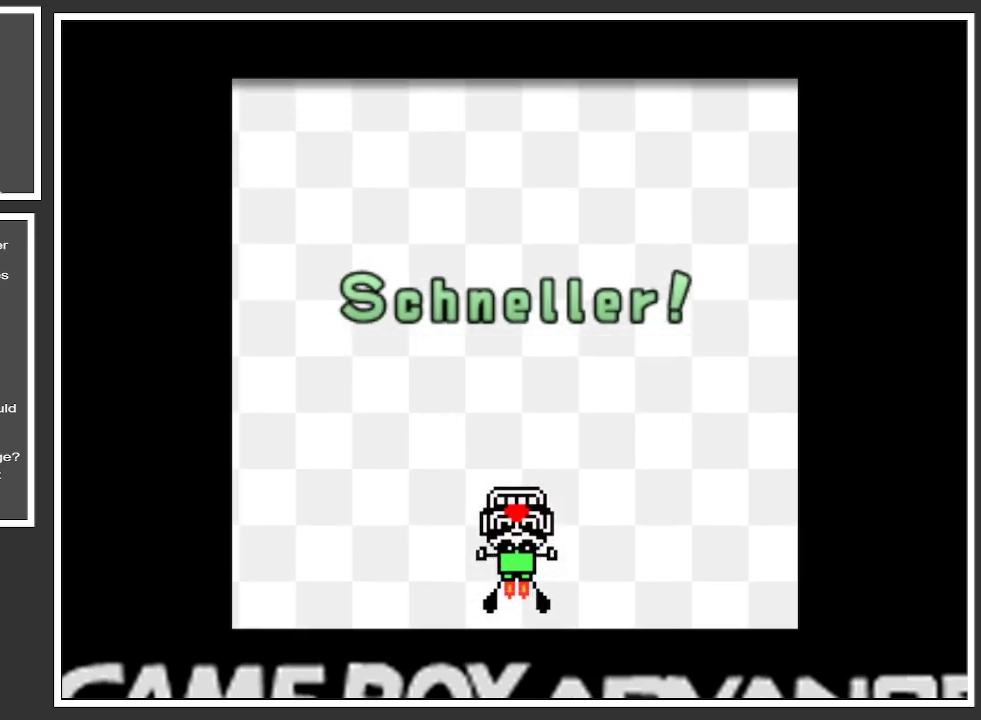
{"buttons": [], "left_stick": "left", "right_stick": "center", "events": [[167, "left_stick", "right"], [367, "left_stick", "center"], [450, "left_stick", "left"]]}
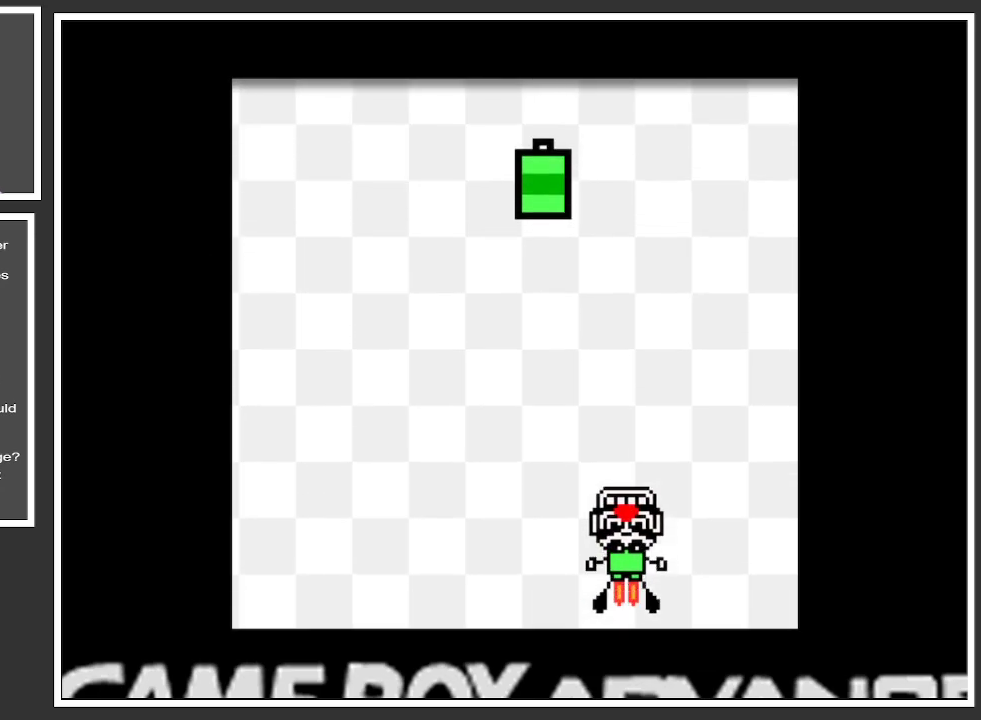
{"buttons": [], "left_stick": "center", "right_stick": "center", "events": [[117, "left_stick", "center"]]}
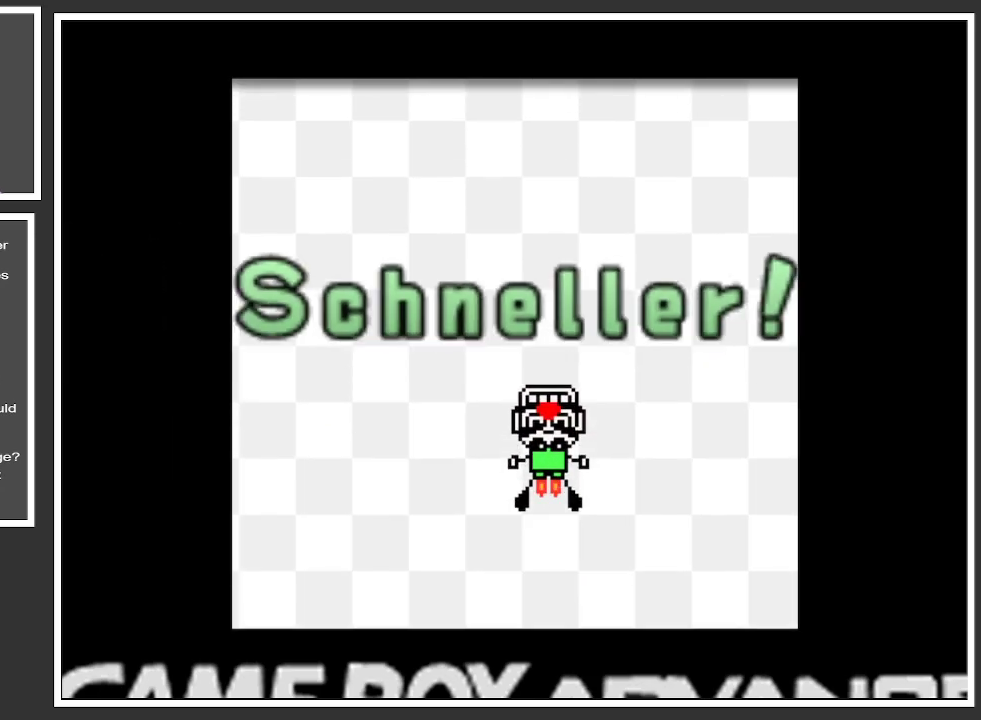
{"buttons": [], "left_stick": "left", "right_stick": "center", "events": [[417, "left_stick", "left"]]}
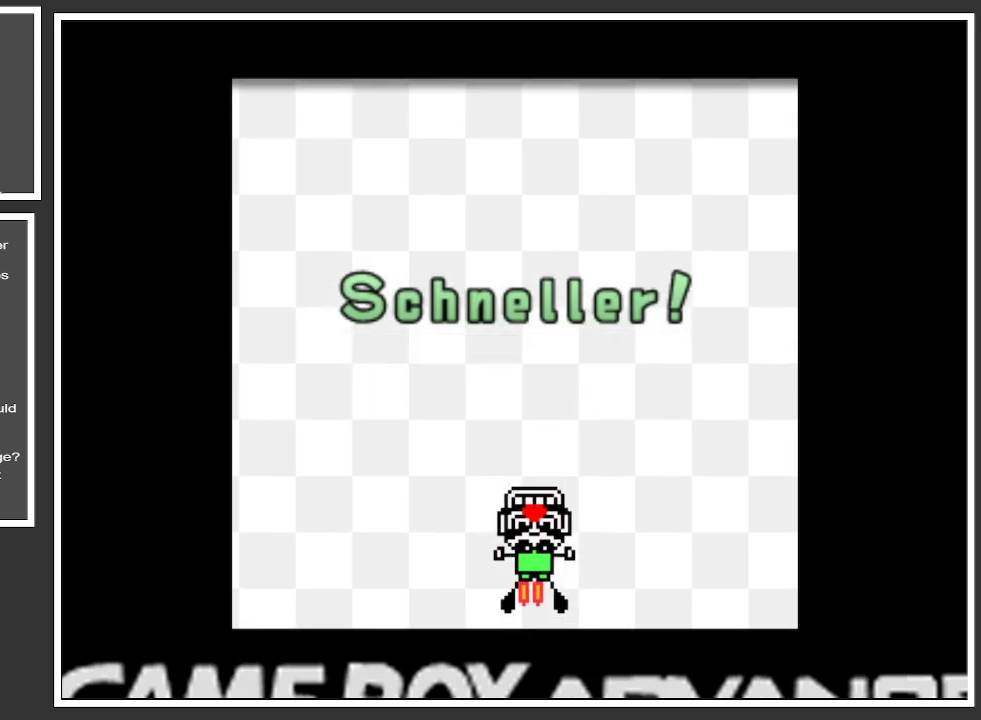
{"buttons": [], "left_stick": "center", "right_stick": "center", "events": [[67, "left_stick", "center"]]}